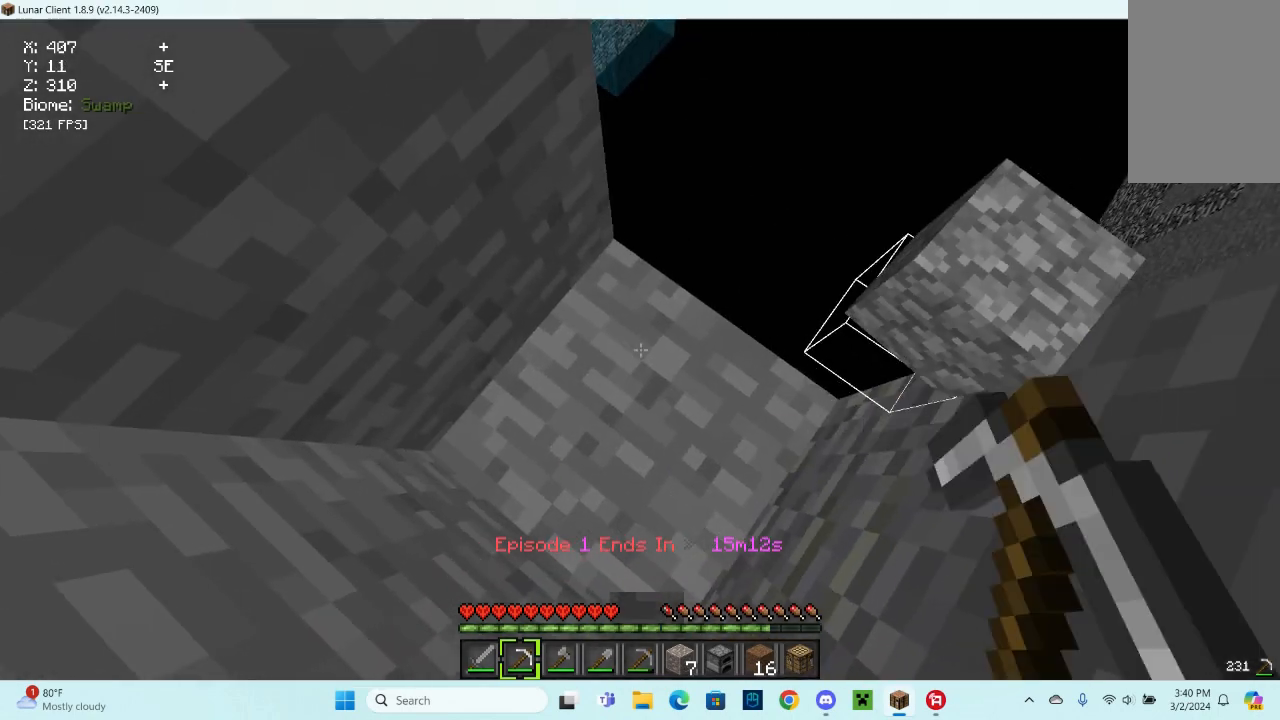
Gameplay with keyboard and mouse; each line is a JSON object with the keys and mouse buttons held at the frame after it. "events" lists presses ("down") and releases ("up") of "a", "d", "s", "space", "w", "mouse_left" and "mouse_right" between this image and that frame as [ms after this image, input, new state], when the widget could be followed in between. "mouse_left", "mouse_right" = the "left", "right" buttons of the "mouse" list. No other keys are recorded. Fast repeated clicks can show as one long hold. Mouse movement is not recorded.
{"keys": ["d"], "mouse": [], "events": []}
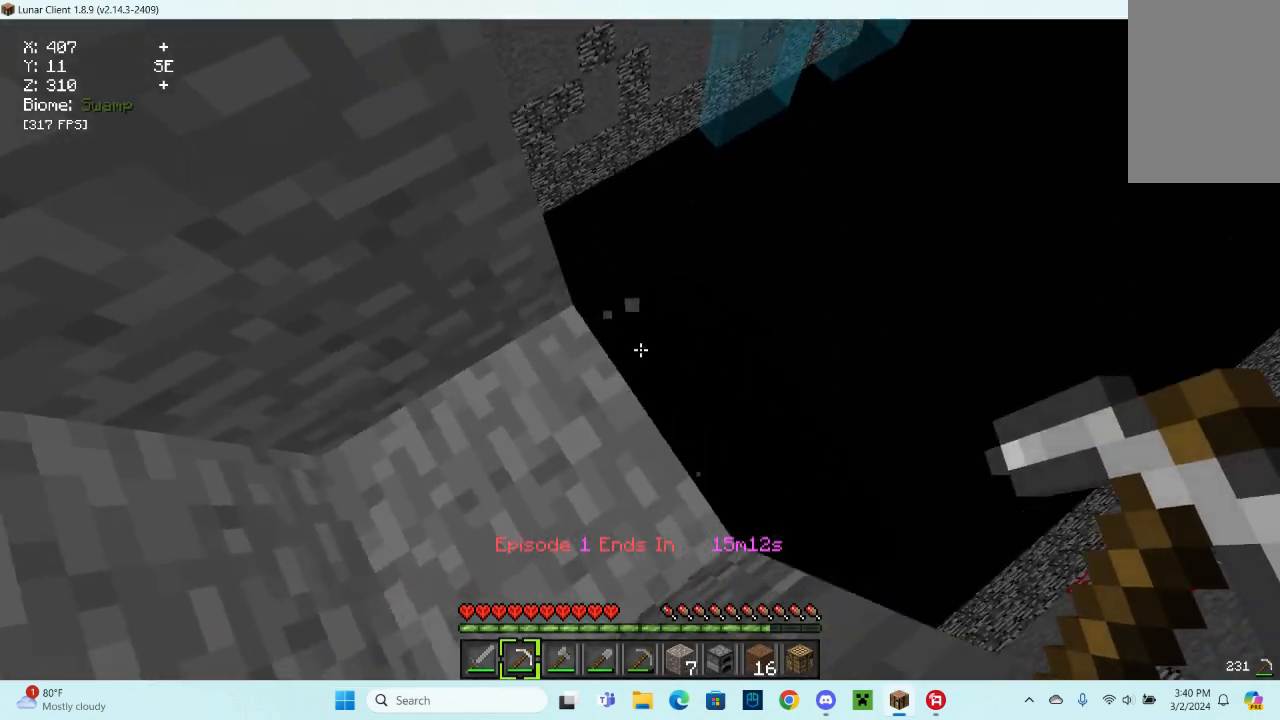
{"keys": ["d"], "mouse": [], "events": []}
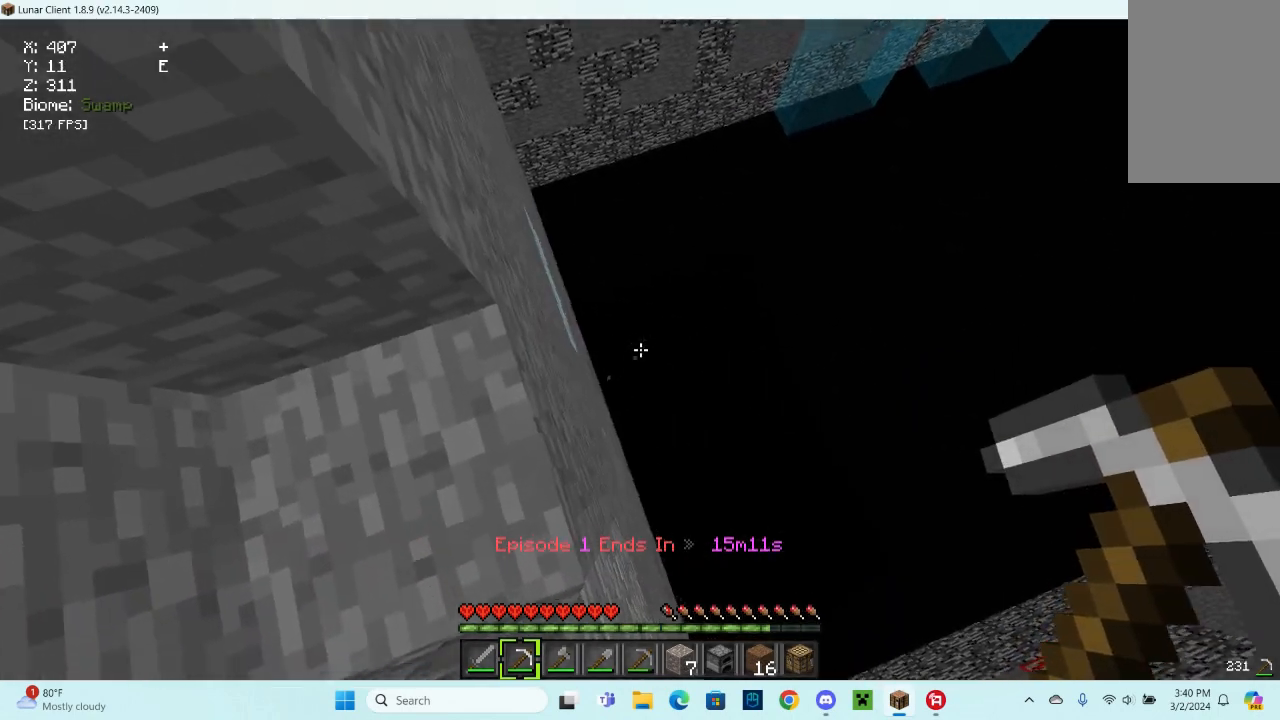
{"keys": ["a", "w"], "mouse": [], "events": [[267, "a", "down"], [267, "d", "up"], [400, "w", "down"]]}
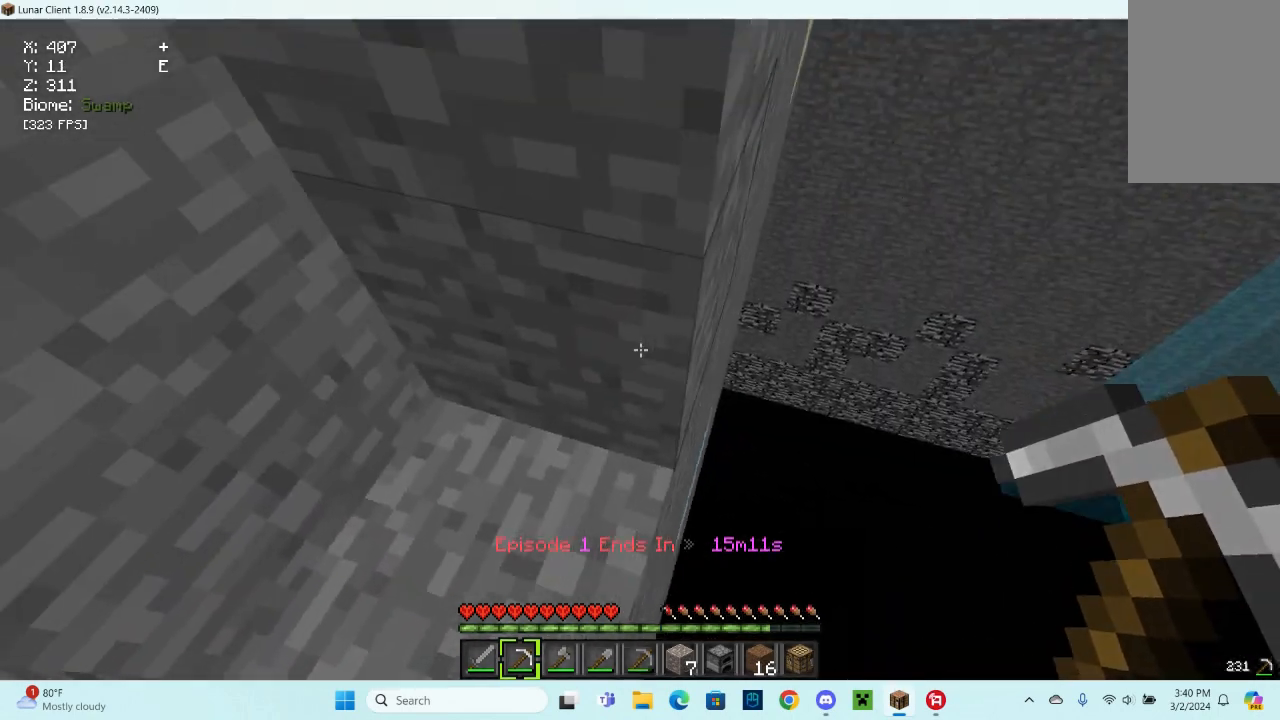
{"keys": [], "mouse": ["left"], "events": [[67, "mouse_left", "down"], [367, "a", "up"], [367, "w", "up"]]}
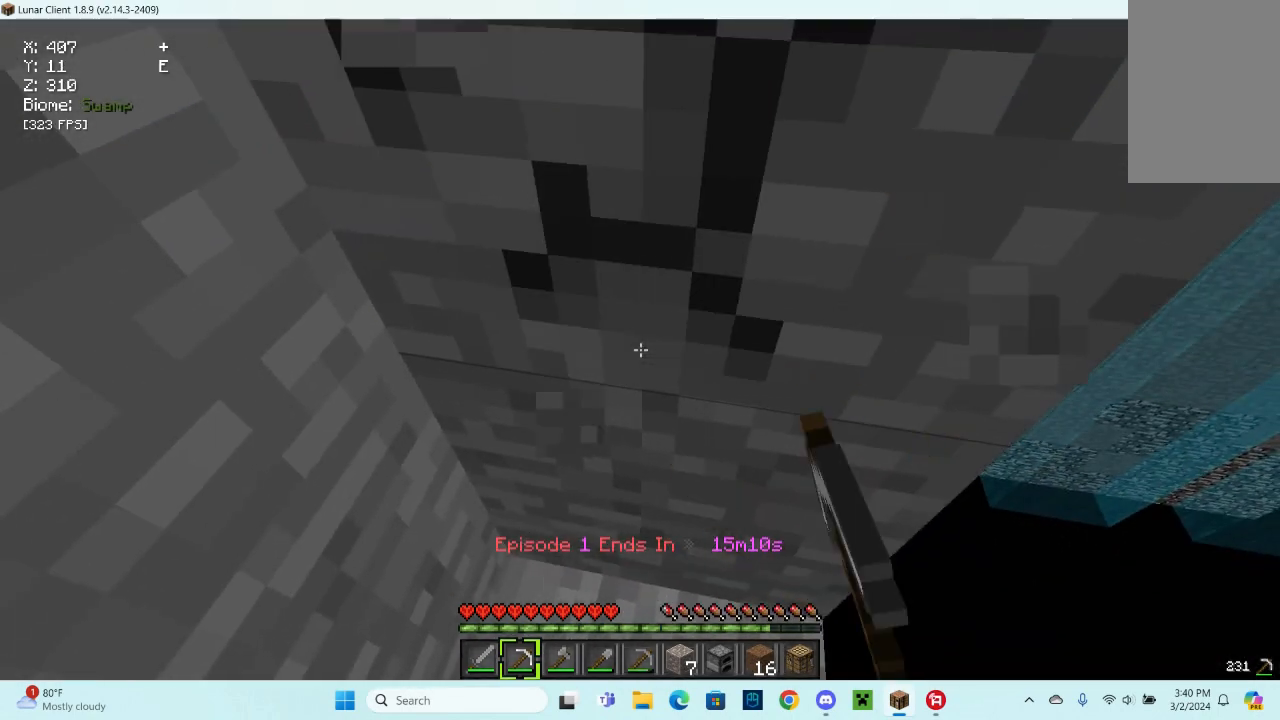
{"keys": [], "mouse": ["left"], "events": [[233, "w", "down"], [500, "w", "up"]]}
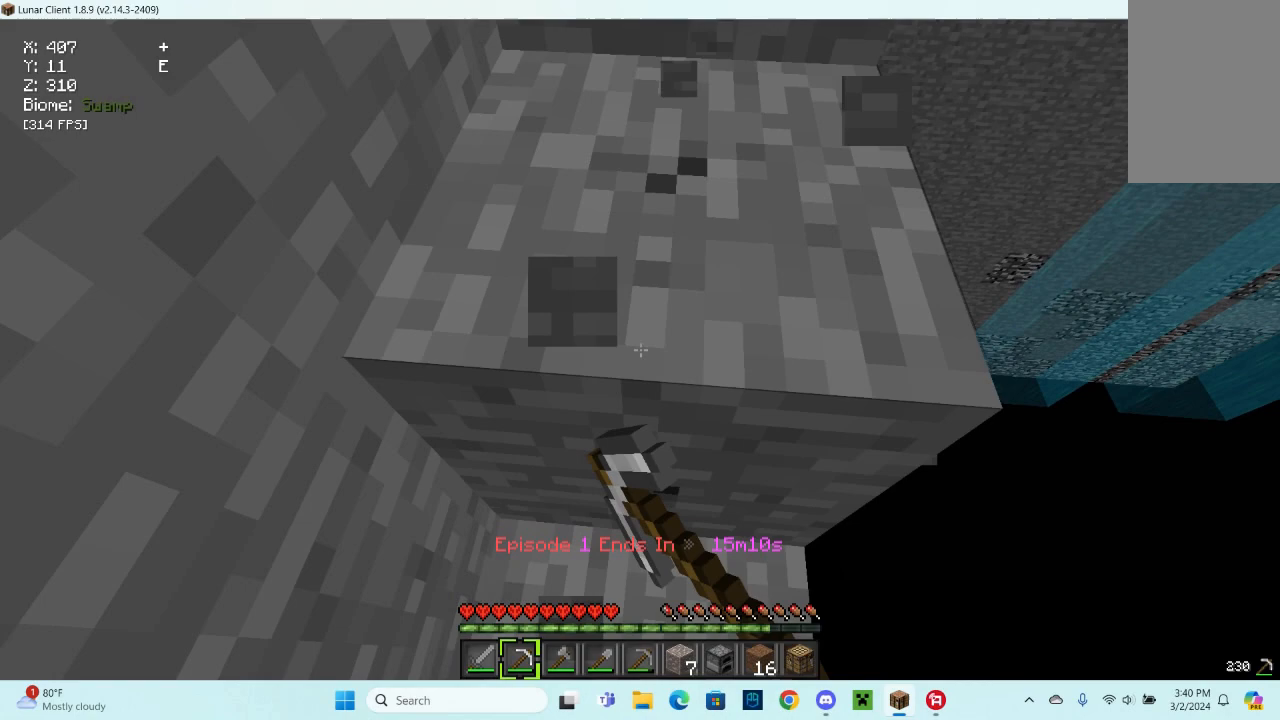
{"keys": ["w"], "mouse": ["left"], "events": [[433, "w", "down"]]}
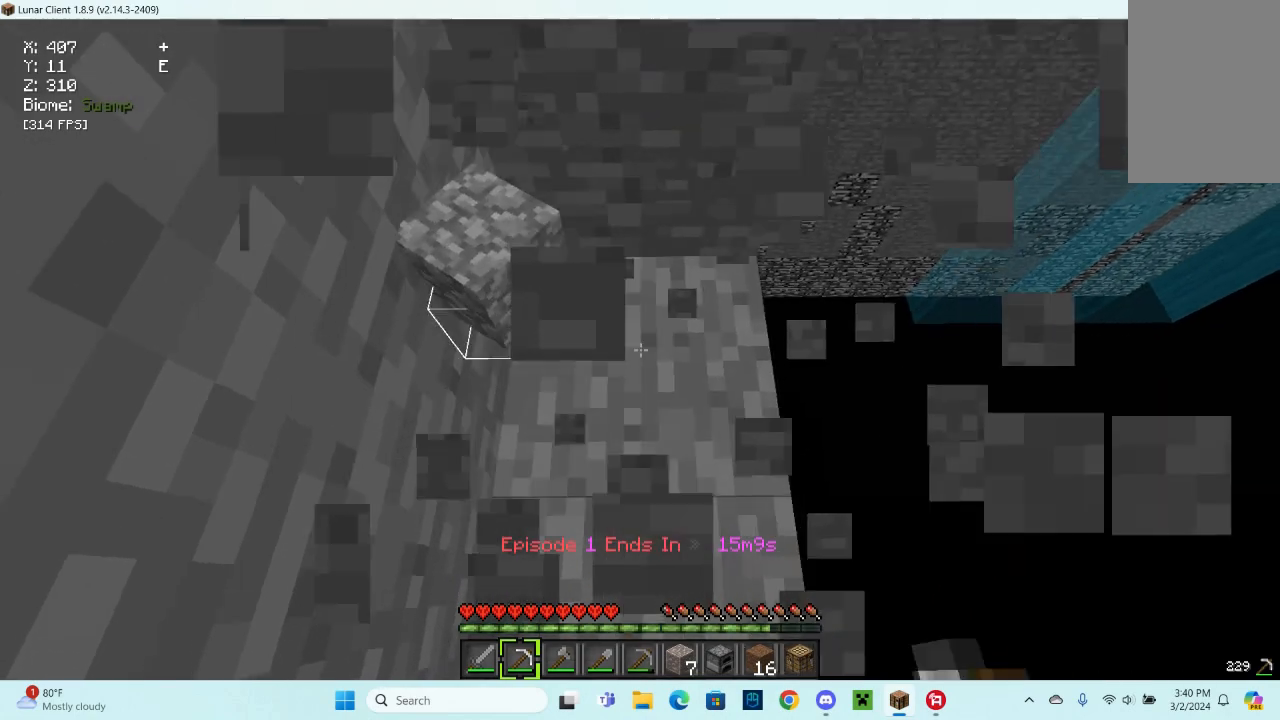
{"keys": [], "mouse": ["left"], "events": [[133, "w", "up"]]}
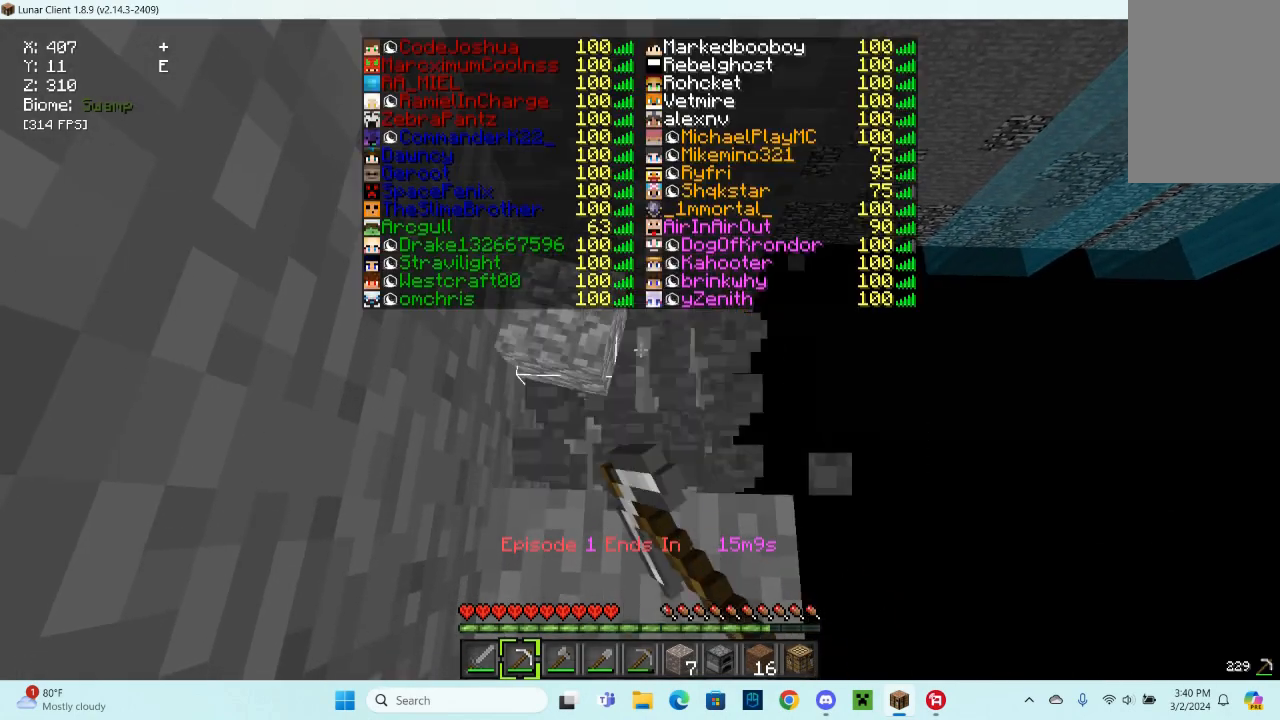
{"keys": [], "mouse": ["left"], "events": []}
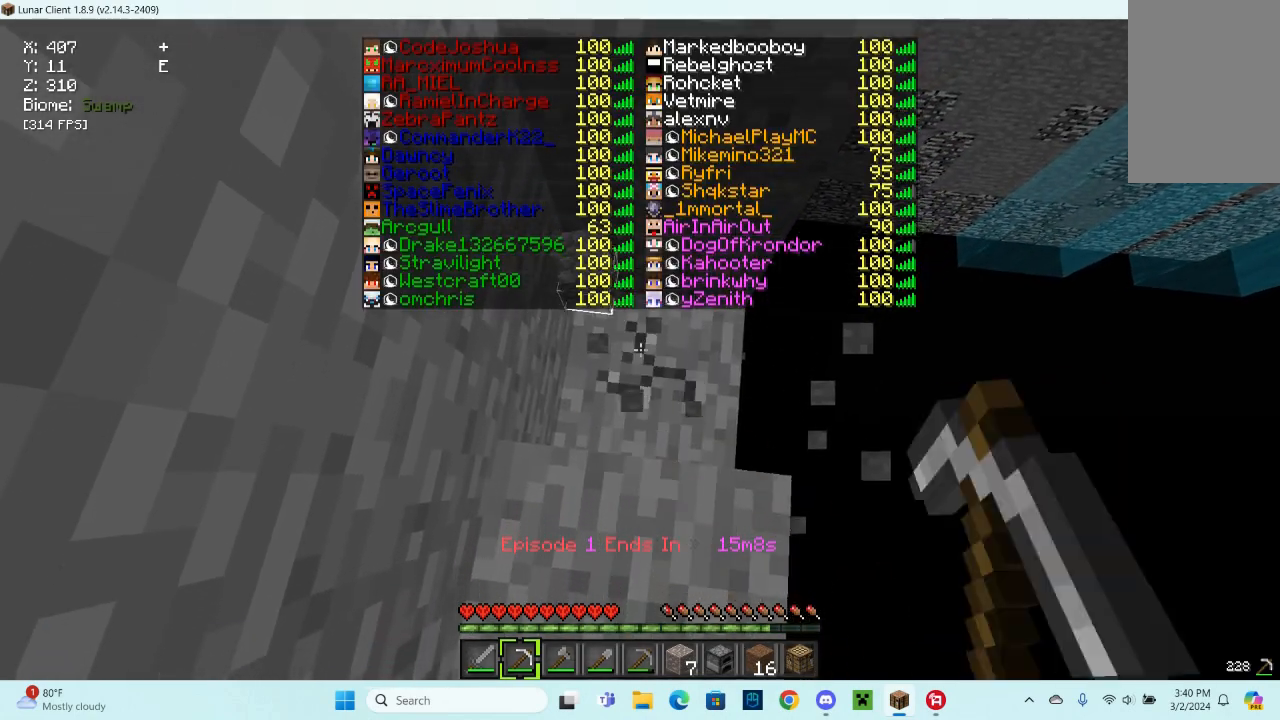
{"keys": [], "mouse": [], "events": [[500, "mouse_left", "up"]]}
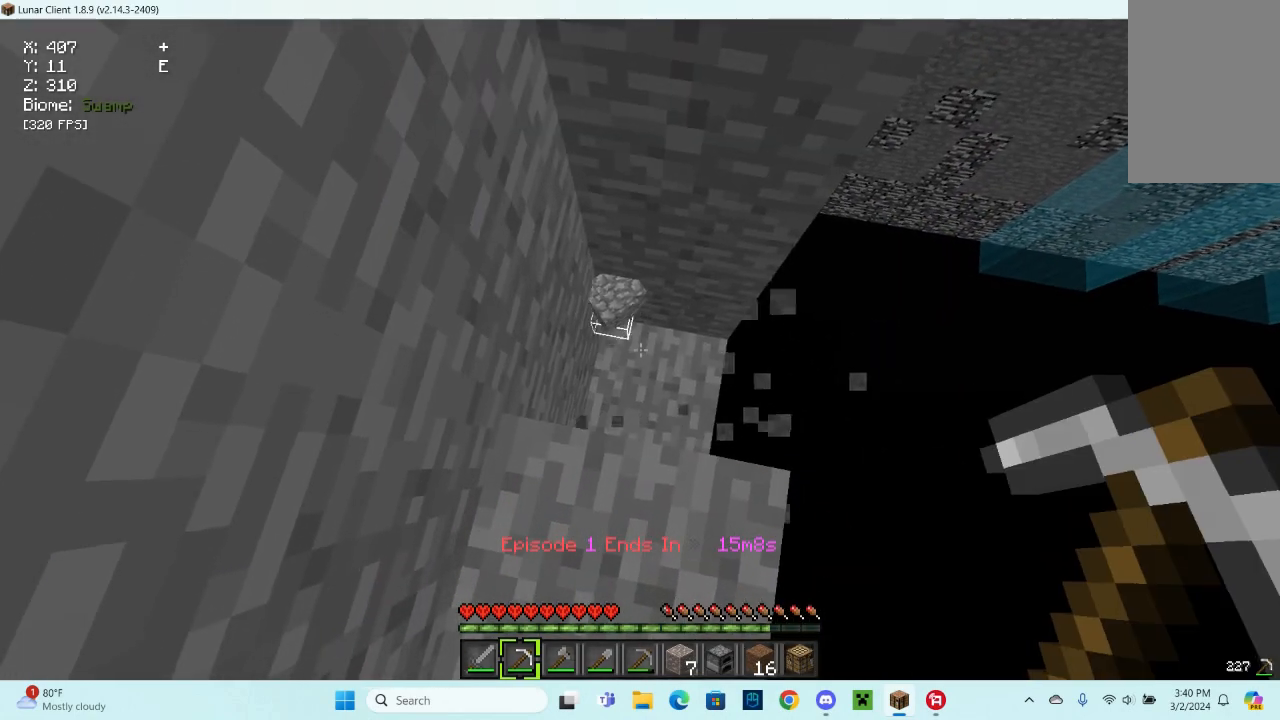
{"keys": ["w"], "mouse": [], "events": [[233, "w", "down"]]}
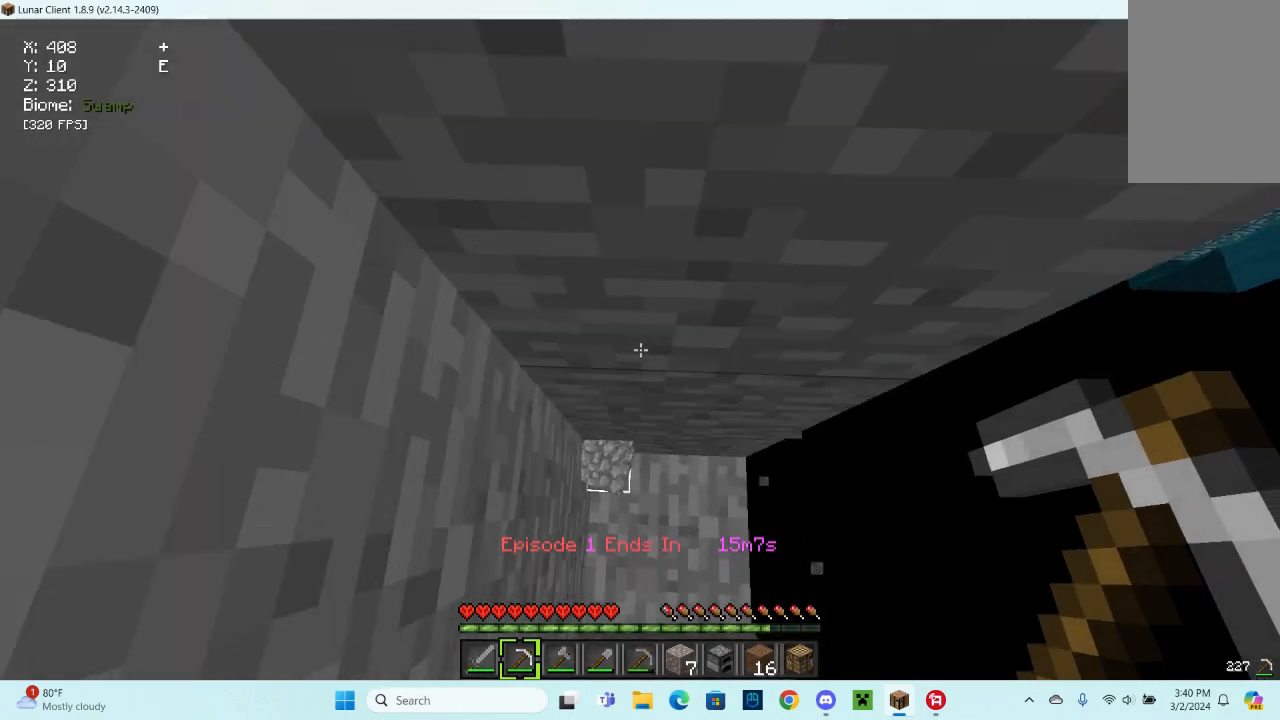
{"keys": [], "mouse": ["left"], "events": [[33, "mouse_left", "down"], [33, "w", "up"]]}
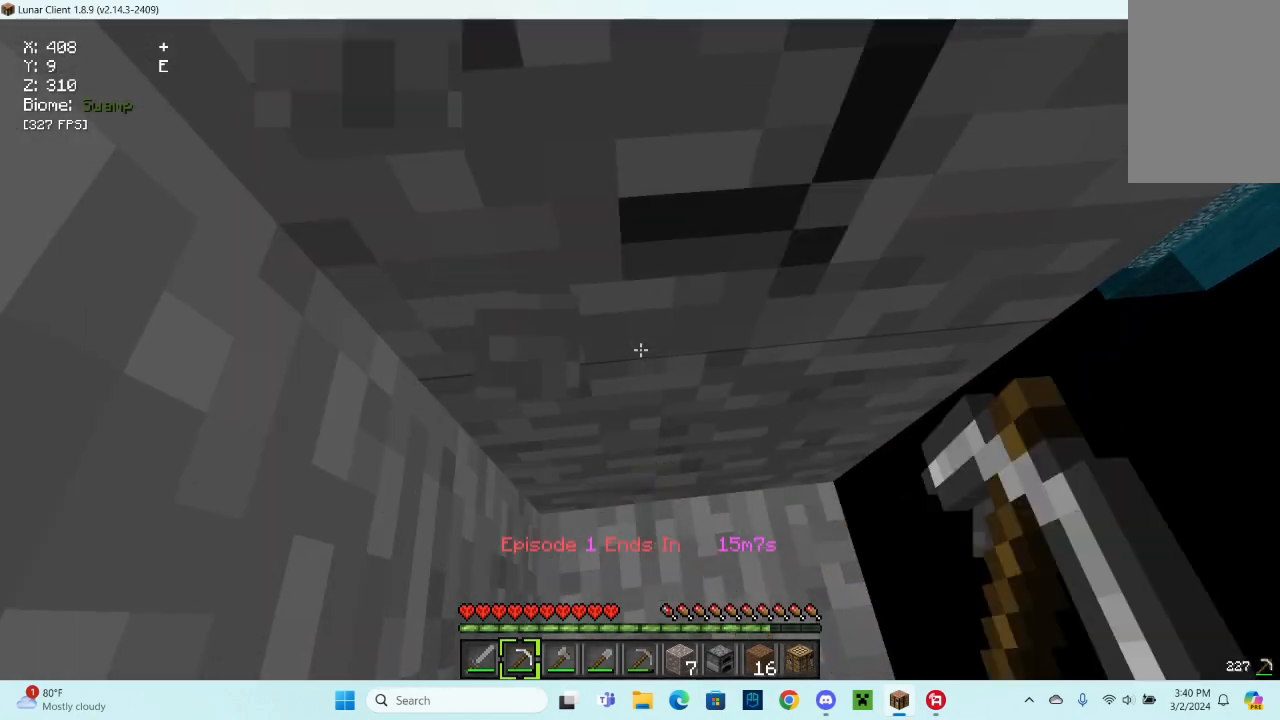
{"keys": [], "mouse": ["left"], "events": []}
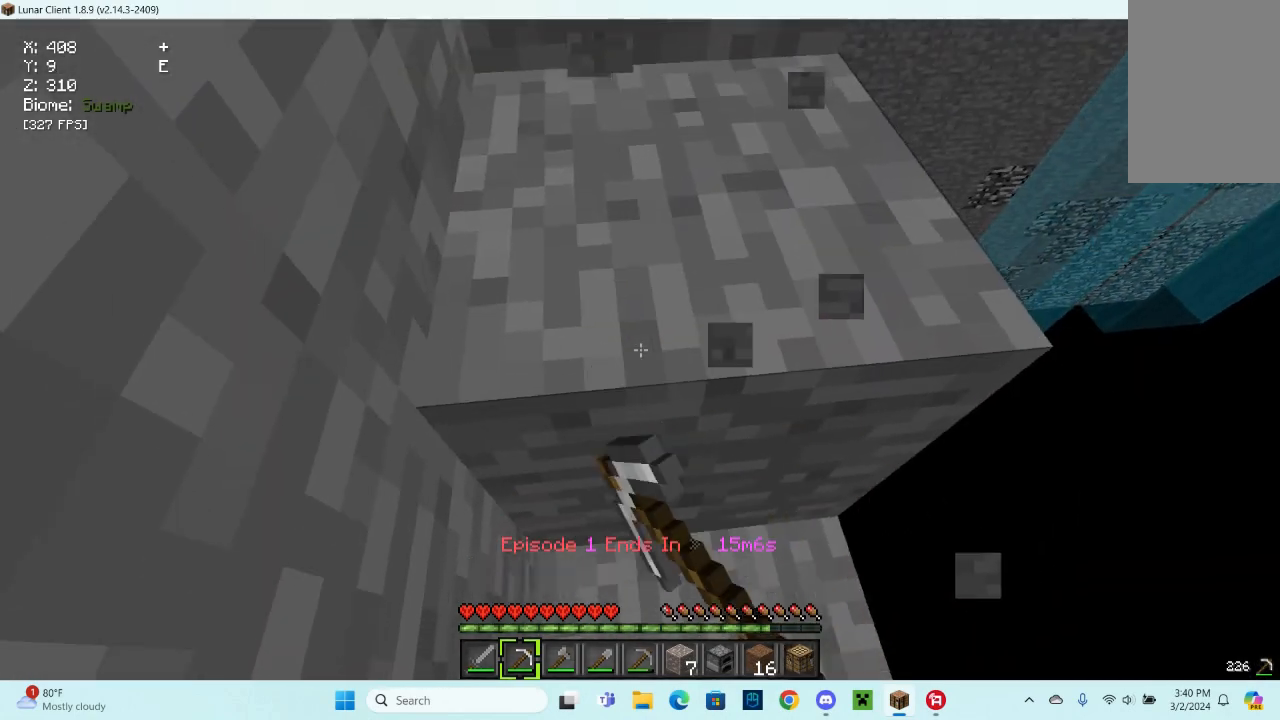
{"keys": [], "mouse": ["left"], "events": [[133, "w", "down"], [367, "w", "up"]]}
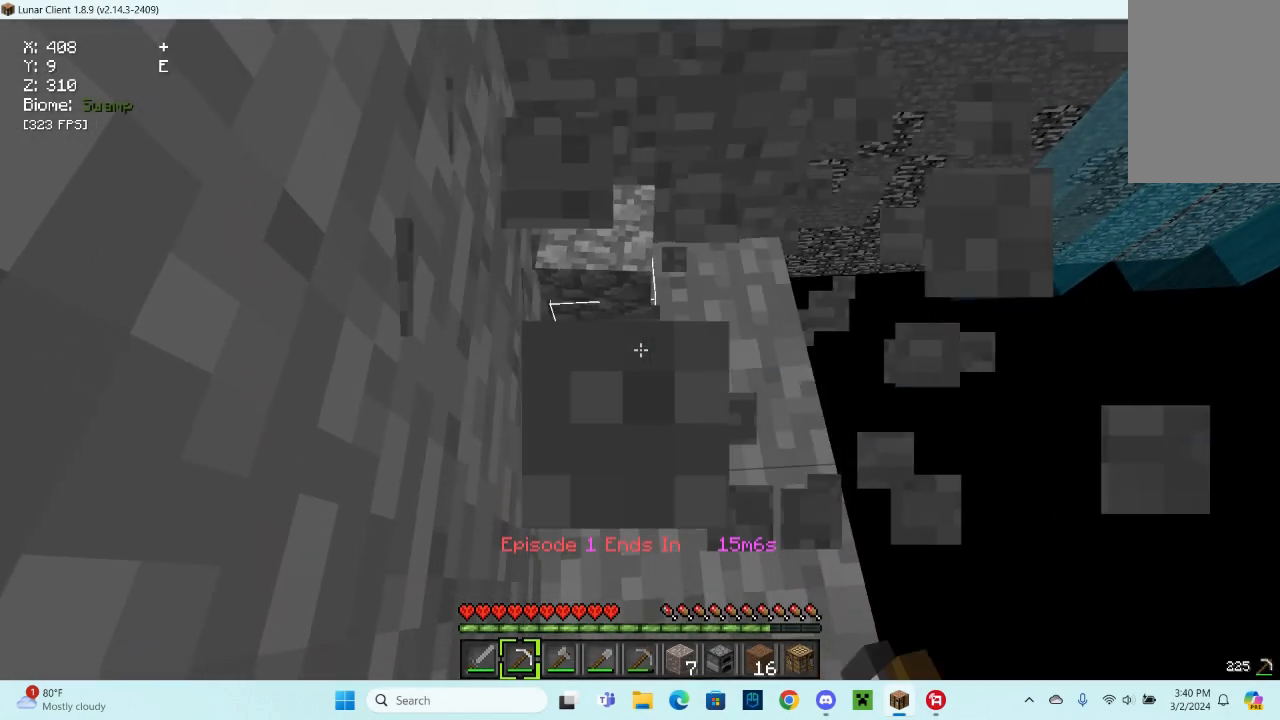
{"keys": [], "mouse": ["left"], "events": [[100, "w", "down"], [333, "w", "up"]]}
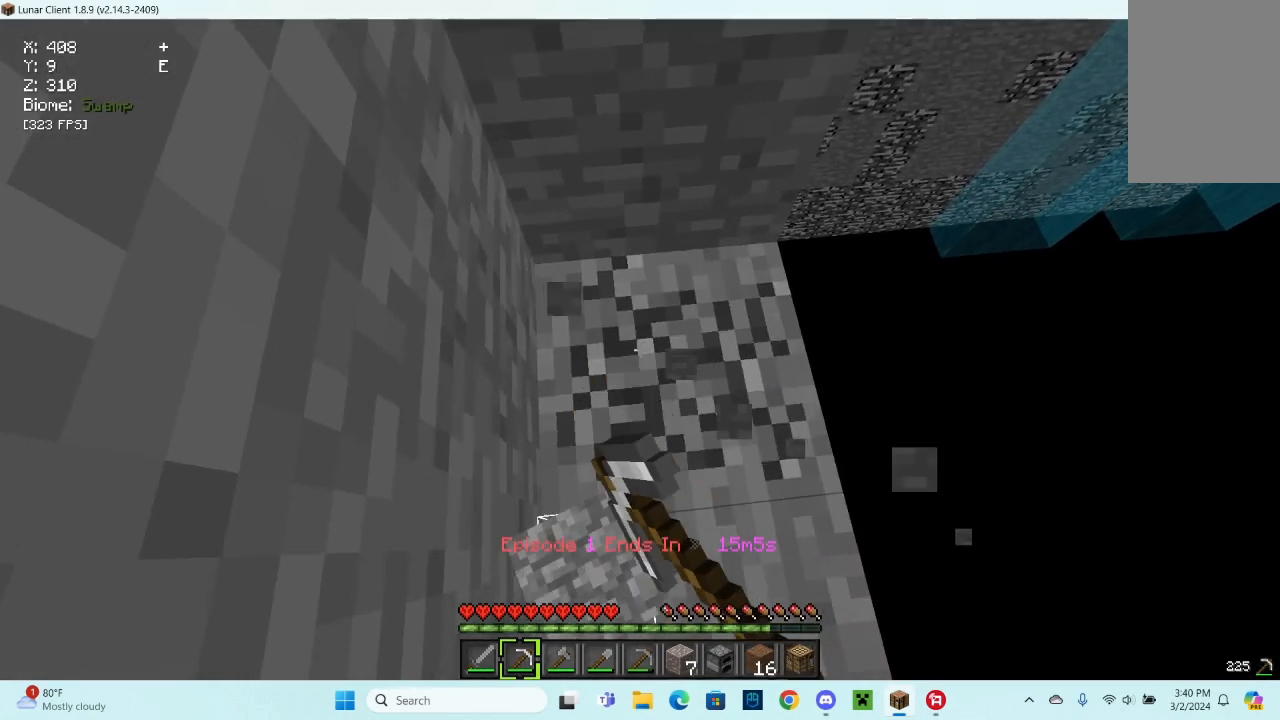
{"keys": [], "mouse": ["left"], "events": [[233, "w", "down"], [400, "w", "up"]]}
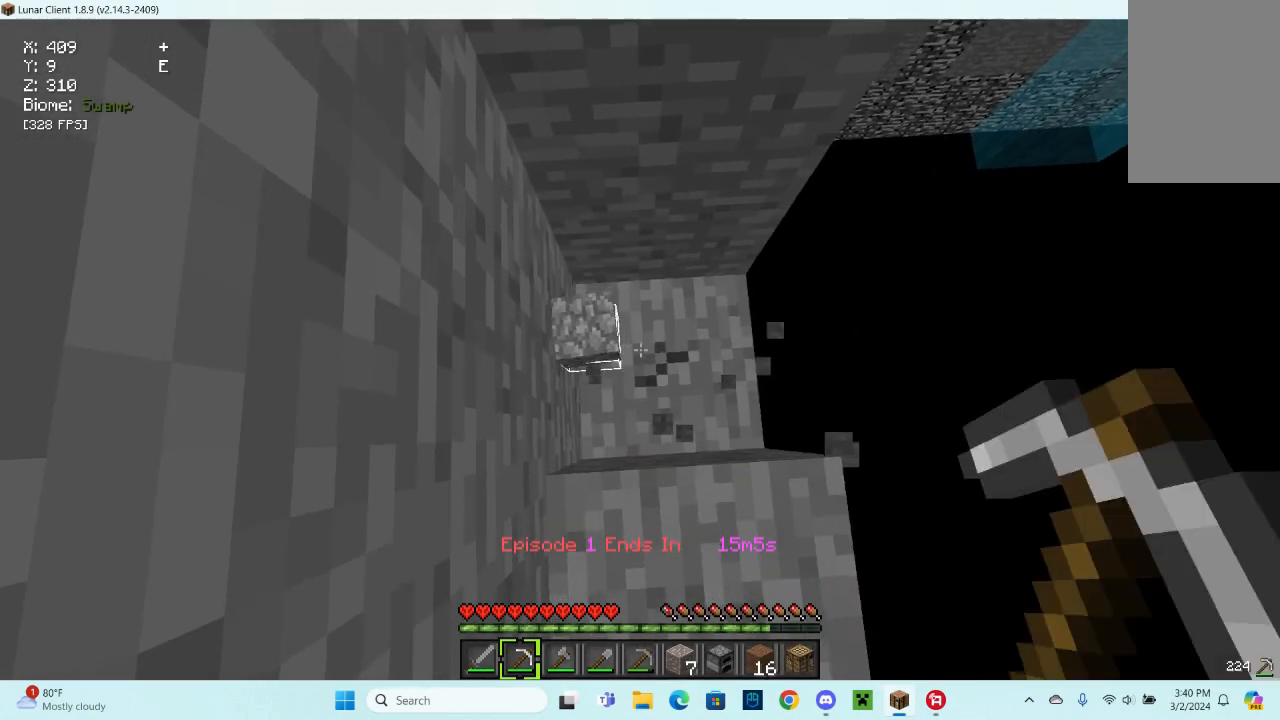
{"keys": [], "mouse": ["left"], "events": []}
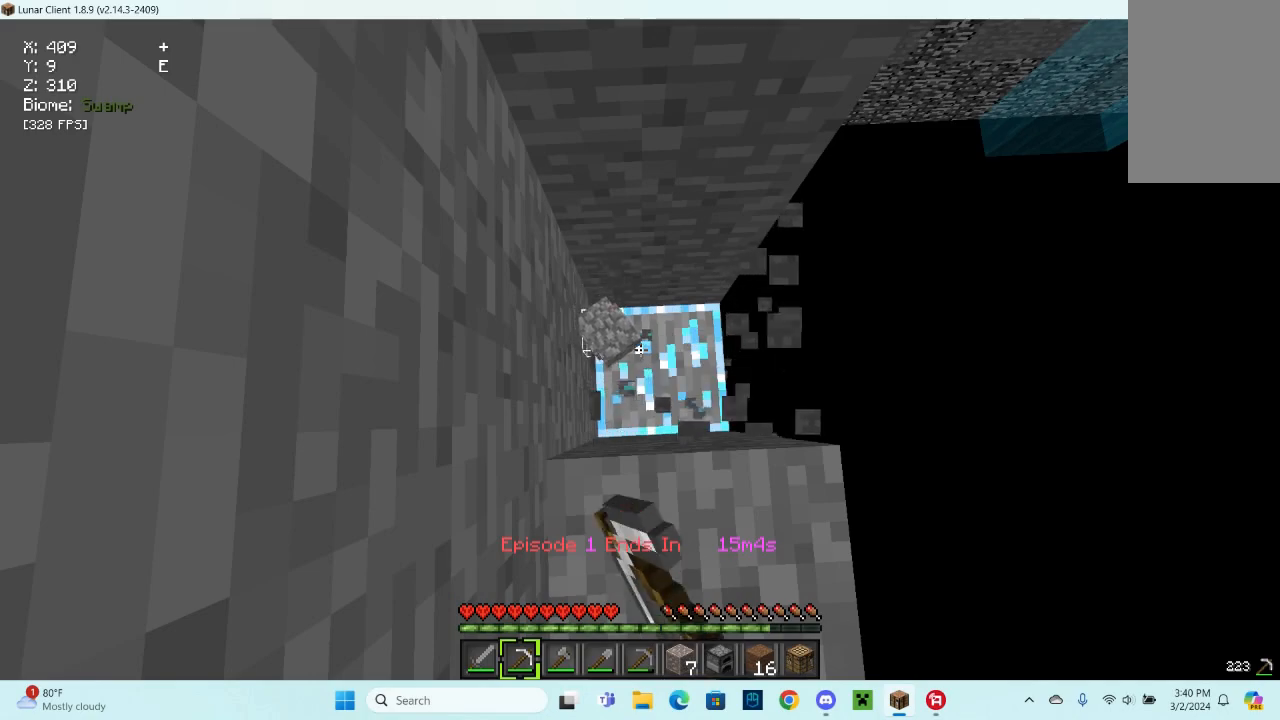
{"keys": [], "mouse": [], "events": [[500, "mouse_left", "up"]]}
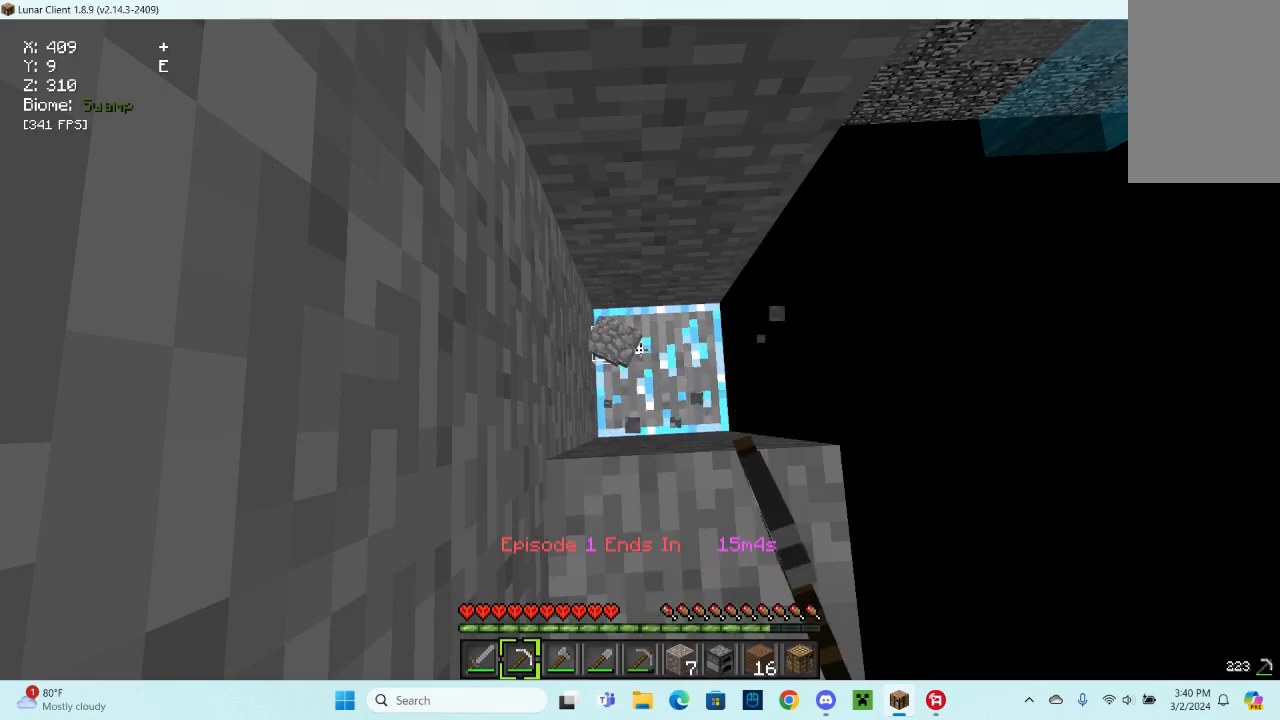
{"keys": ["w"], "mouse": [], "events": [[300, "w", "down"]]}
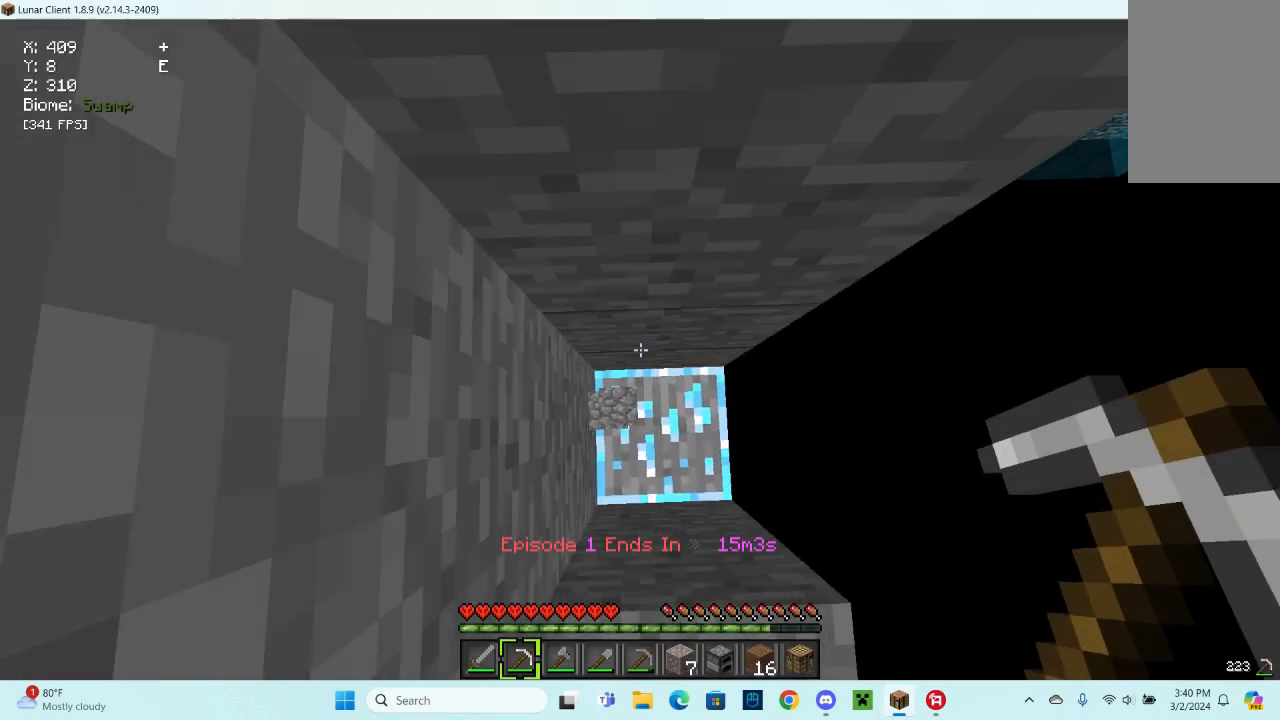
{"keys": [], "mouse": ["left"], "events": [[167, "w", "up"], [433, "mouse_left", "down"]]}
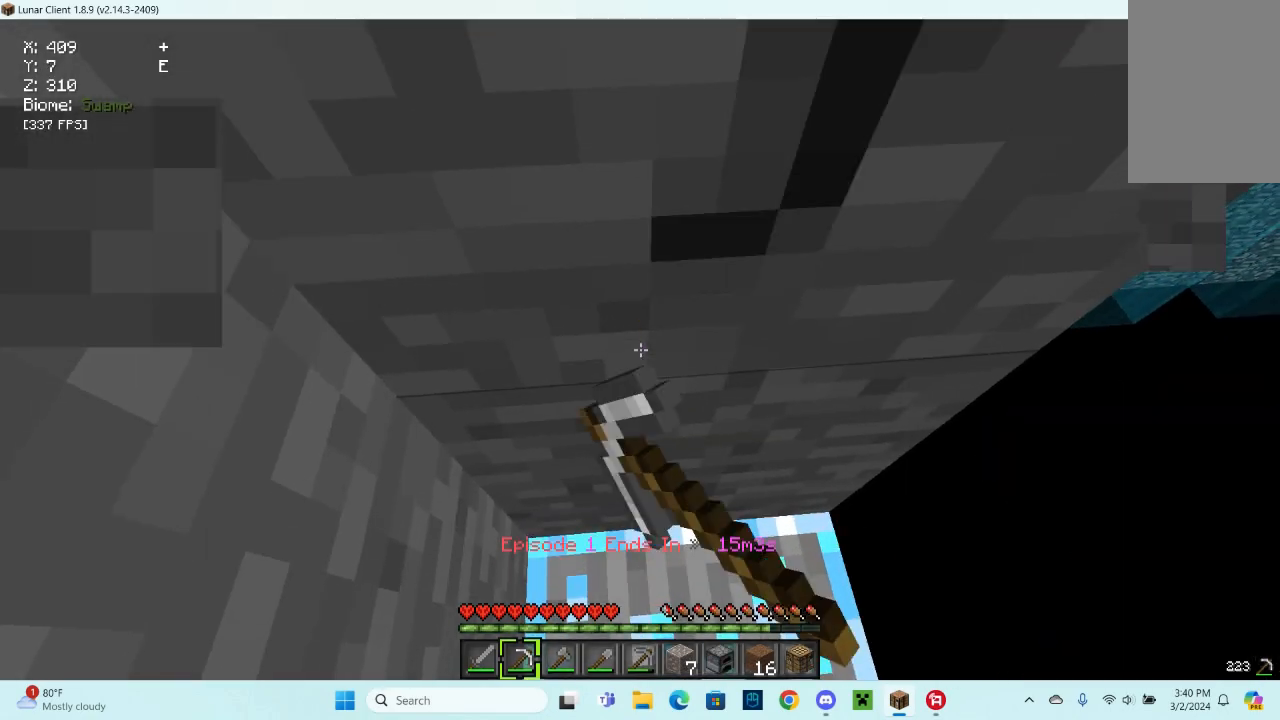
{"keys": ["w"], "mouse": ["left"], "events": [[433, "w", "down"]]}
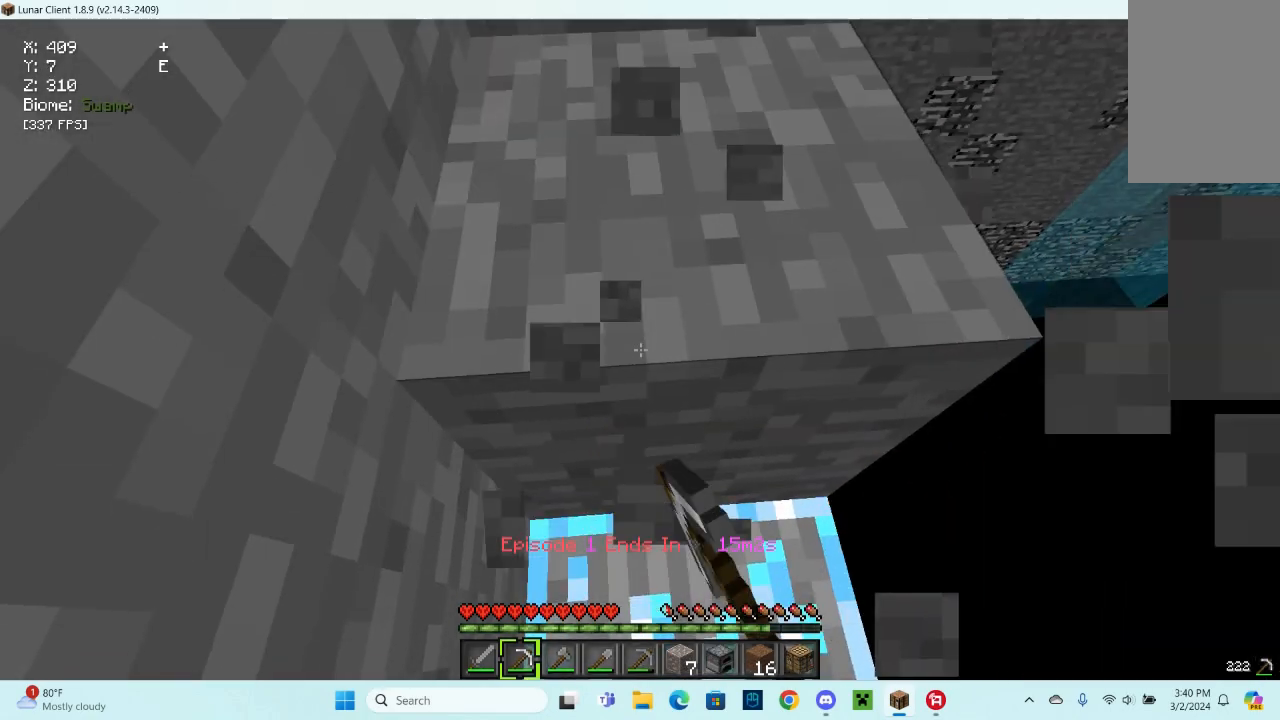
{"keys": ["w"], "mouse": ["left"], "events": [[167, "w", "up"], [433, "w", "down"]]}
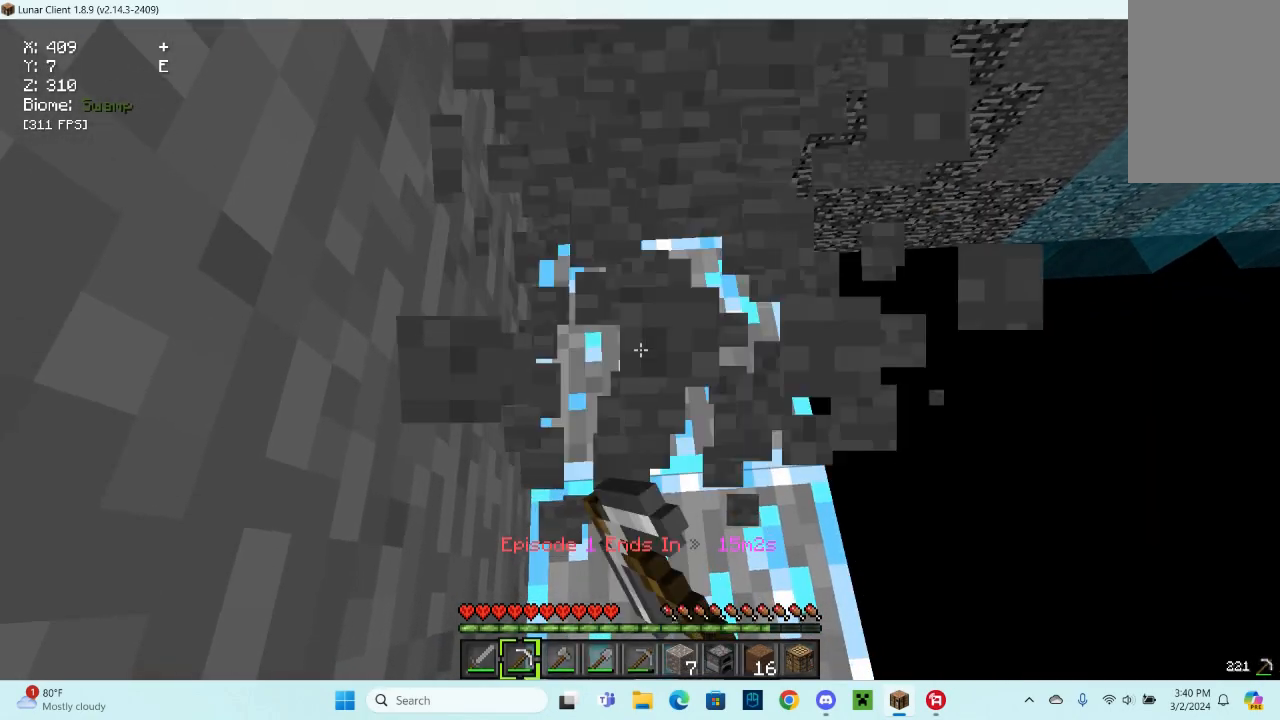
{"keys": [], "mouse": ["left"], "events": [[200, "w", "up"]]}
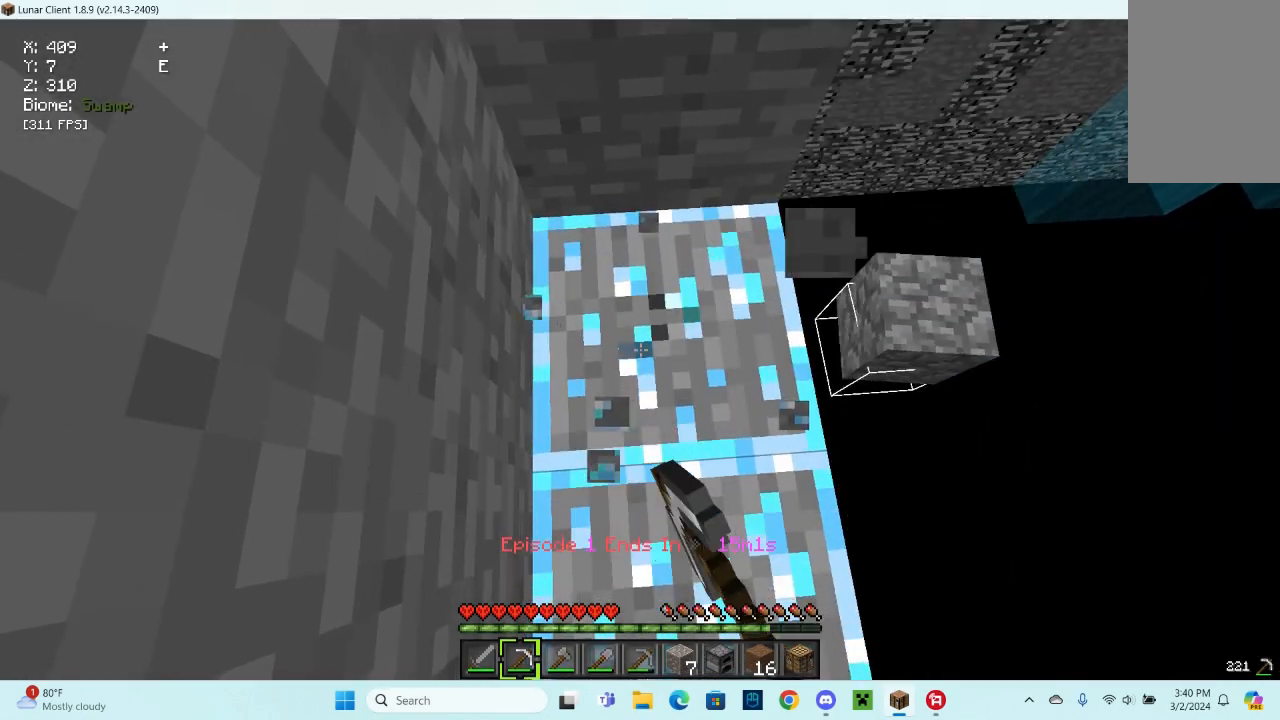
{"keys": [], "mouse": ["left"], "events": [[100, "w", "down"], [367, "w", "up"]]}
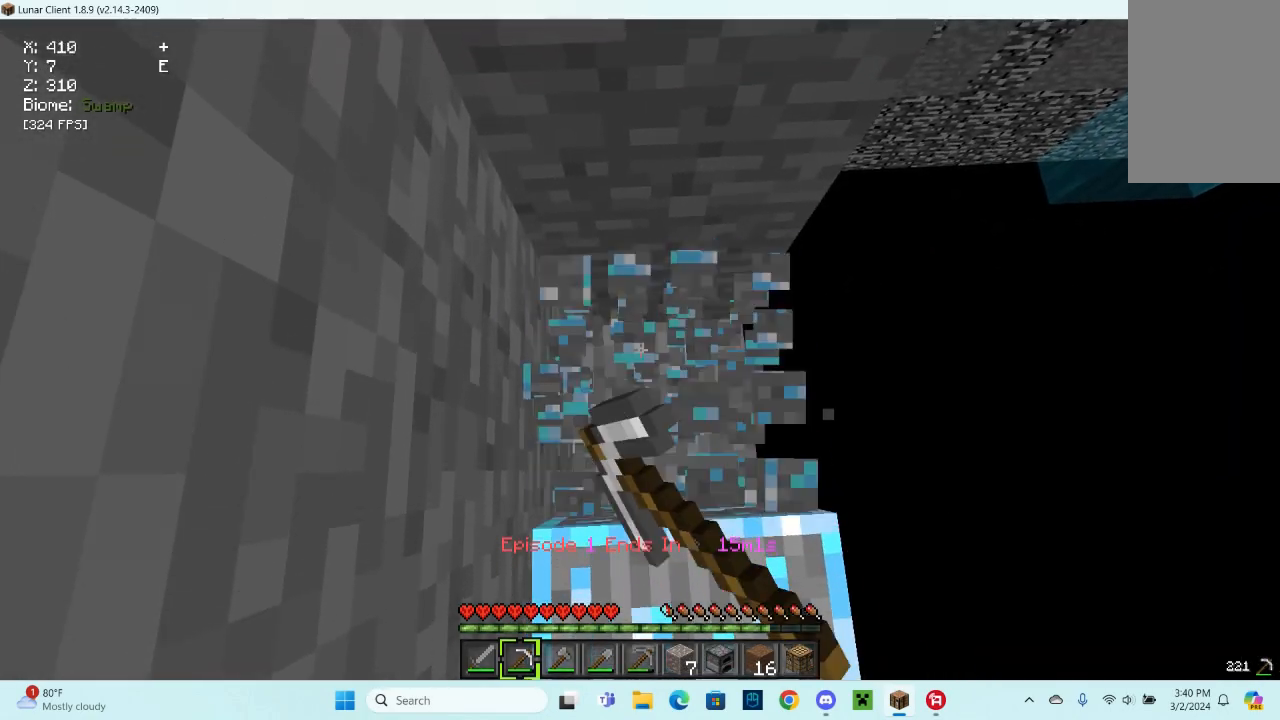
{"keys": ["w"], "mouse": [], "events": [[300, "mouse_left", "up"], [333, "w", "down"]]}
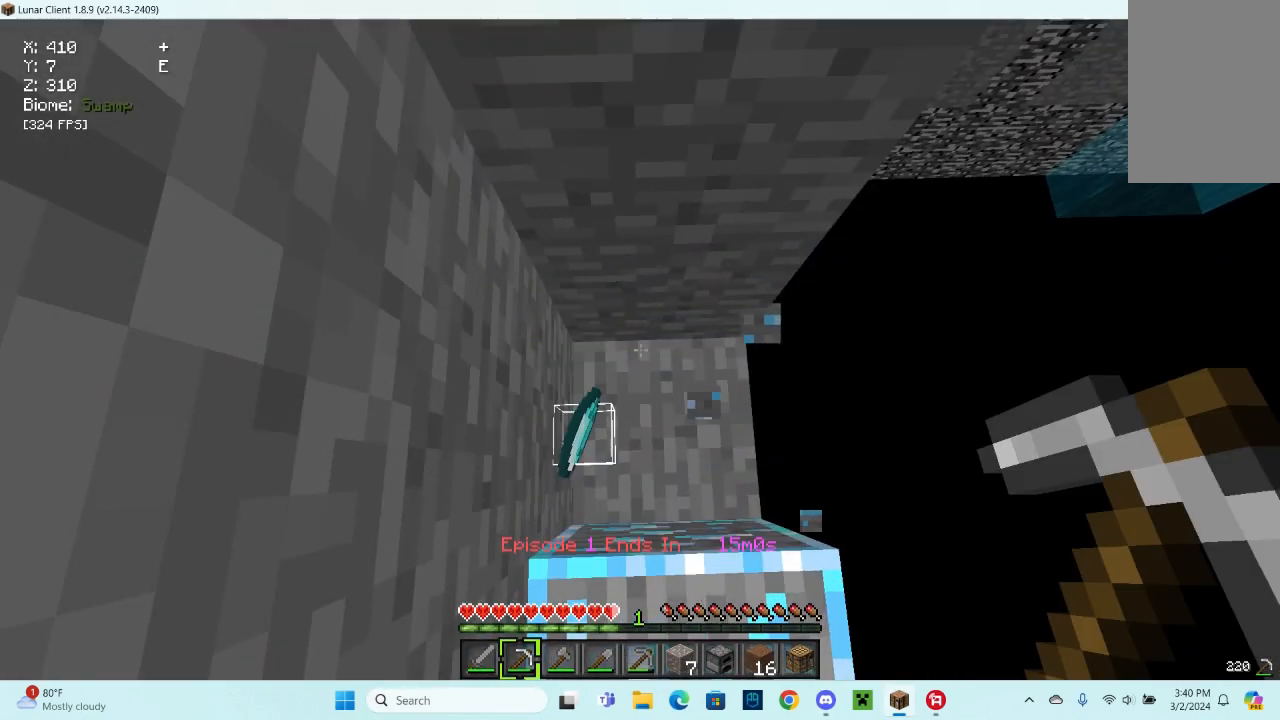
{"keys": [], "mouse": [], "events": [[367, "w", "up"]]}
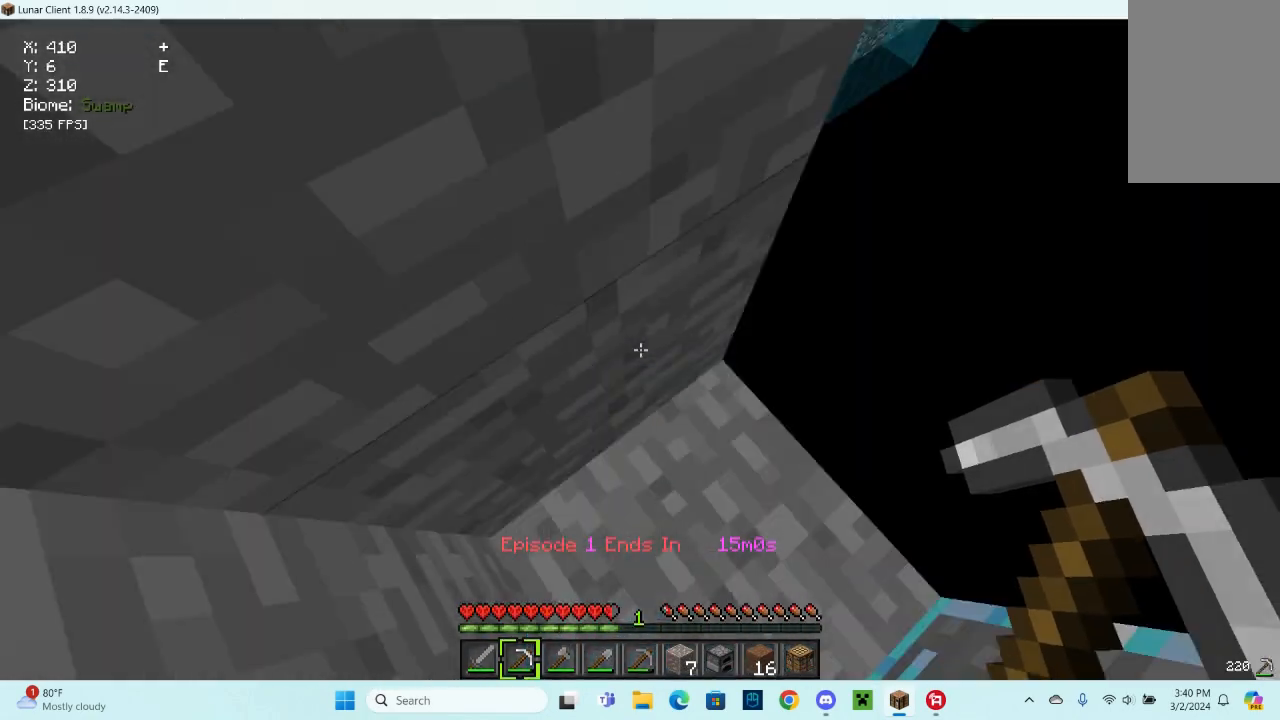
{"keys": ["w"], "mouse": ["left"], "events": [[300, "w", "down"], [333, "mouse_left", "down"]]}
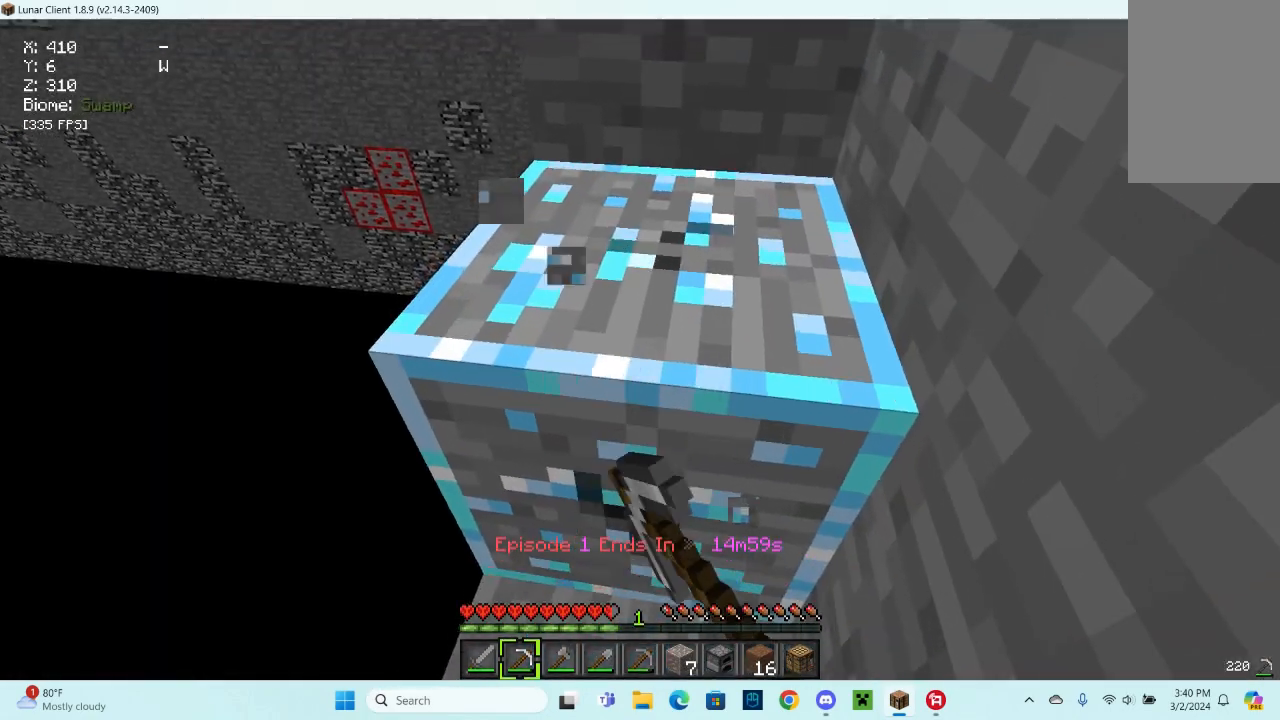
{"keys": [], "mouse": ["left"], "events": [[33, "w", "up"], [267, "w", "down"], [433, "w", "up"]]}
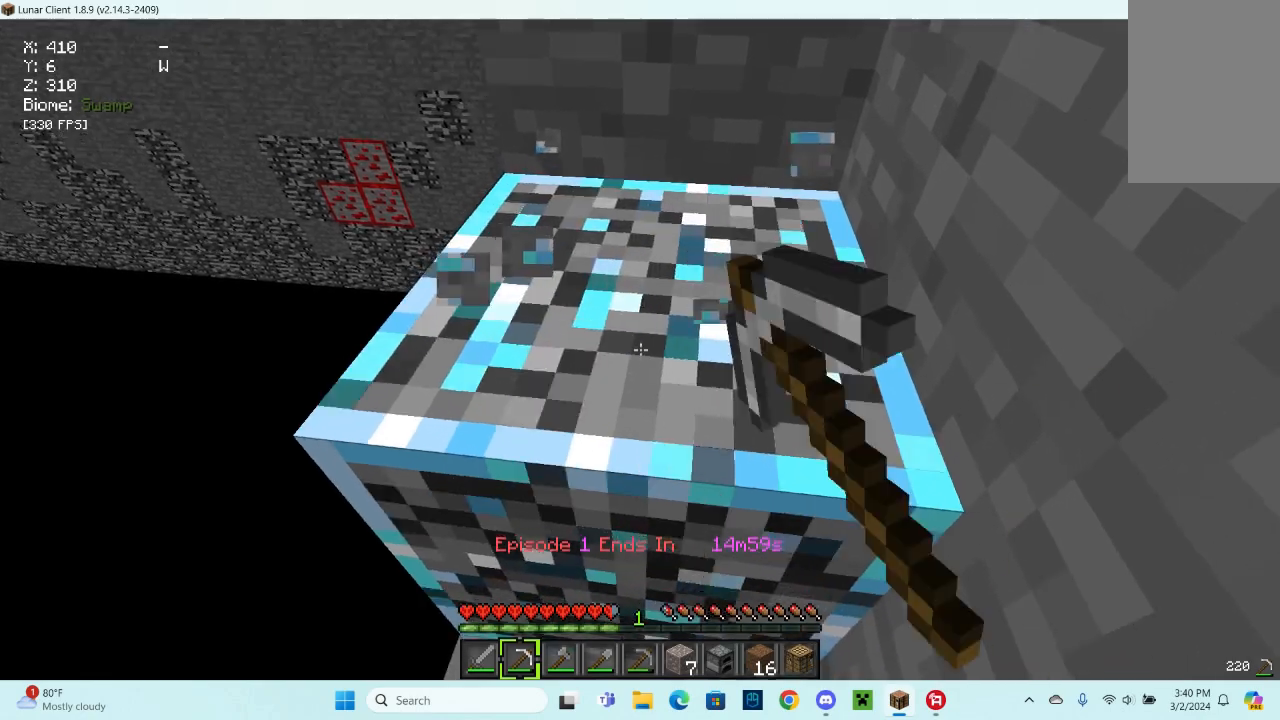
{"keys": [], "mouse": ["left"], "events": [[200, "w", "down"], [467, "w", "up"]]}
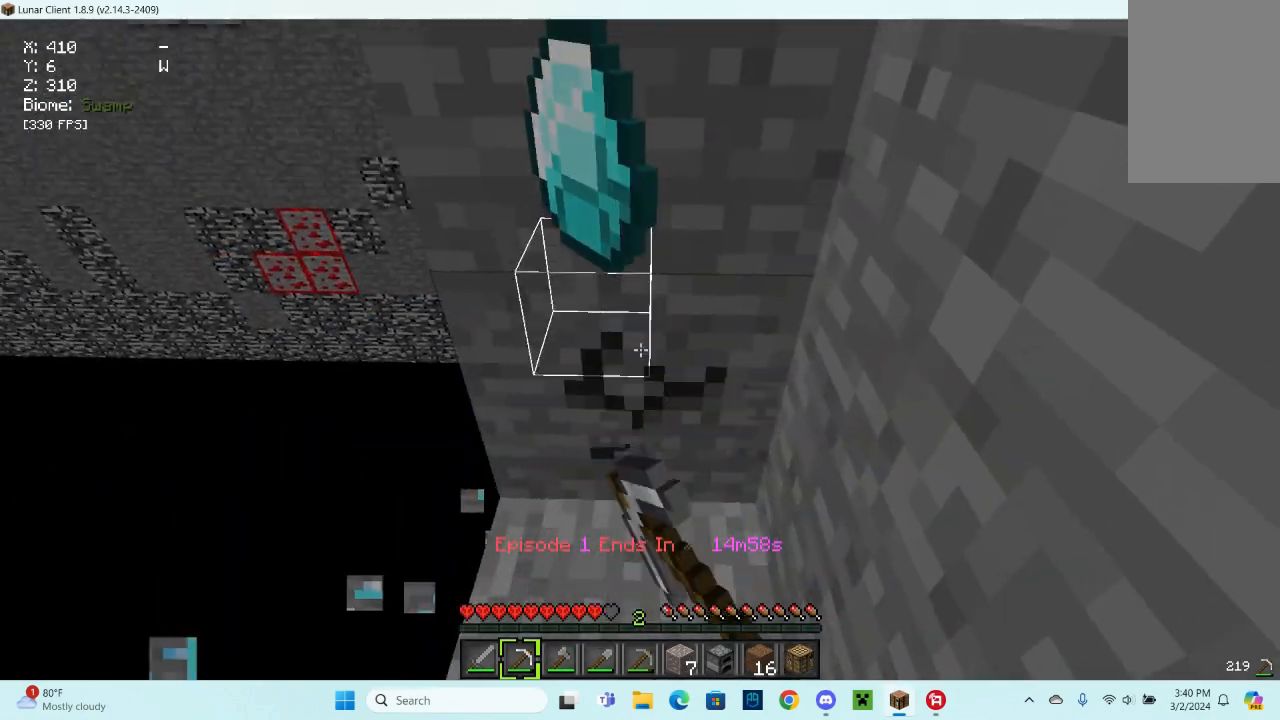
{"keys": [], "mouse": ["left"], "events": [[67, "w", "down"], [233, "a", "down"], [500, "a", "up"], [500, "w", "up"]]}
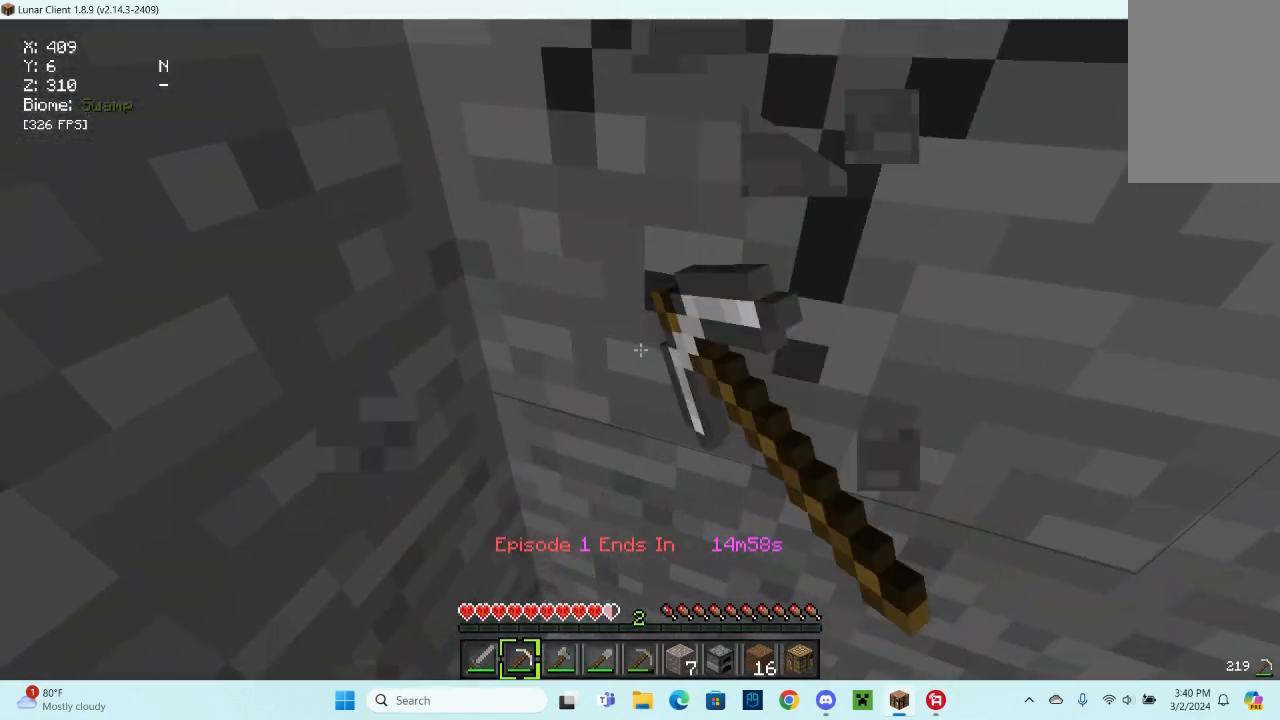
{"keys": ["d"], "mouse": ["left"], "events": [[400, "d", "down"]]}
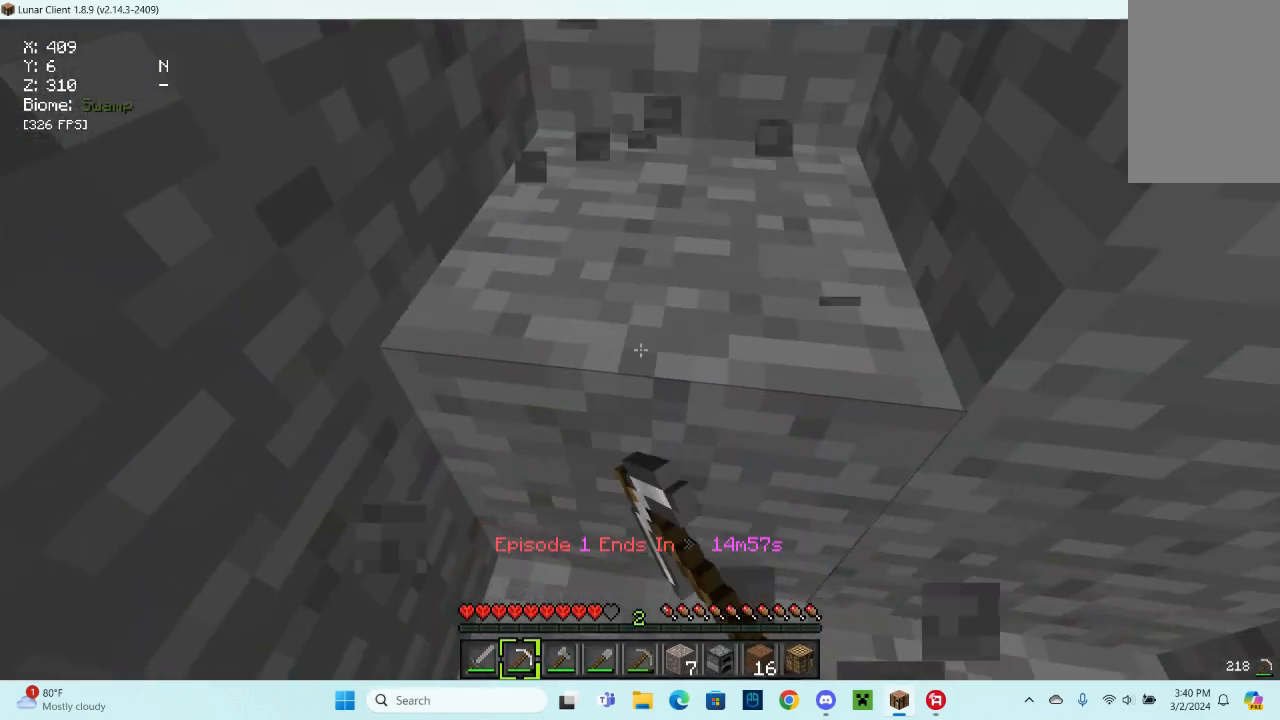
{"keys": ["d"], "mouse": ["left"], "events": [[167, "d", "up"], [500, "d", "down"]]}